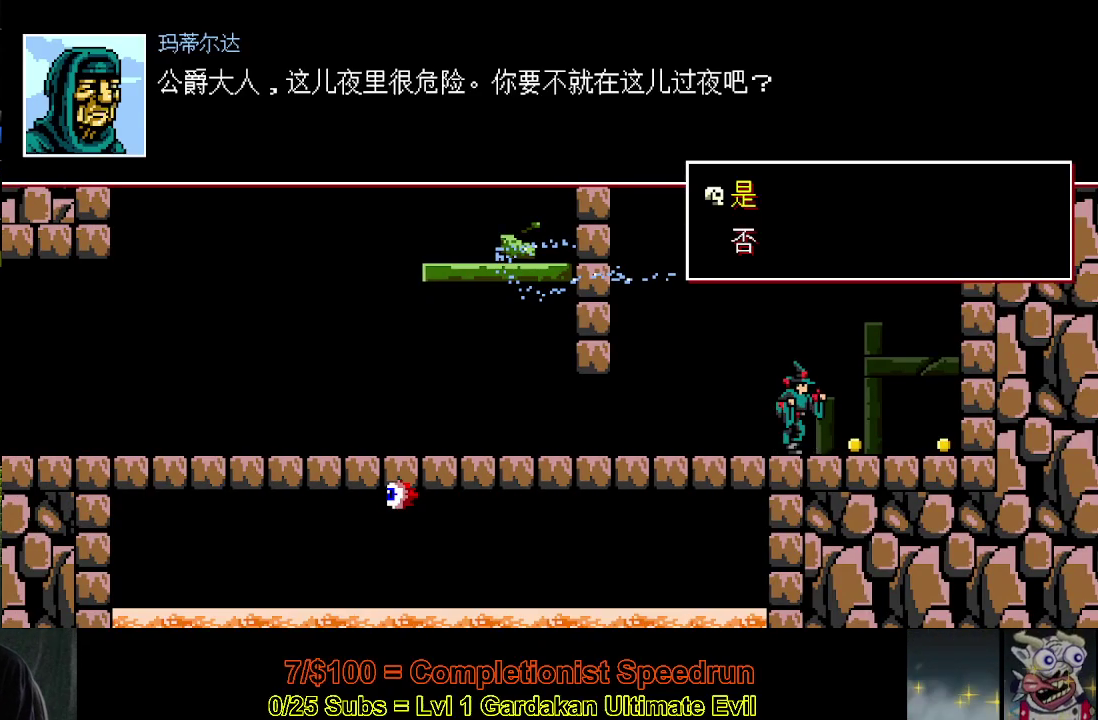
Gameplay with a controller (Xbox layout); each line is a JSON object with the inputs held at the frame after it. "events" lists button and stick changes between this image and that frame as [ms after this image, input, new state], when the widget could be followed in between. Not read: L3 R1 R3 left_stick.
{"buttons": ["DPAD_LEFT"], "right_stick": "center", "events": [[67, "DPAD_LEFT", "down"]]}
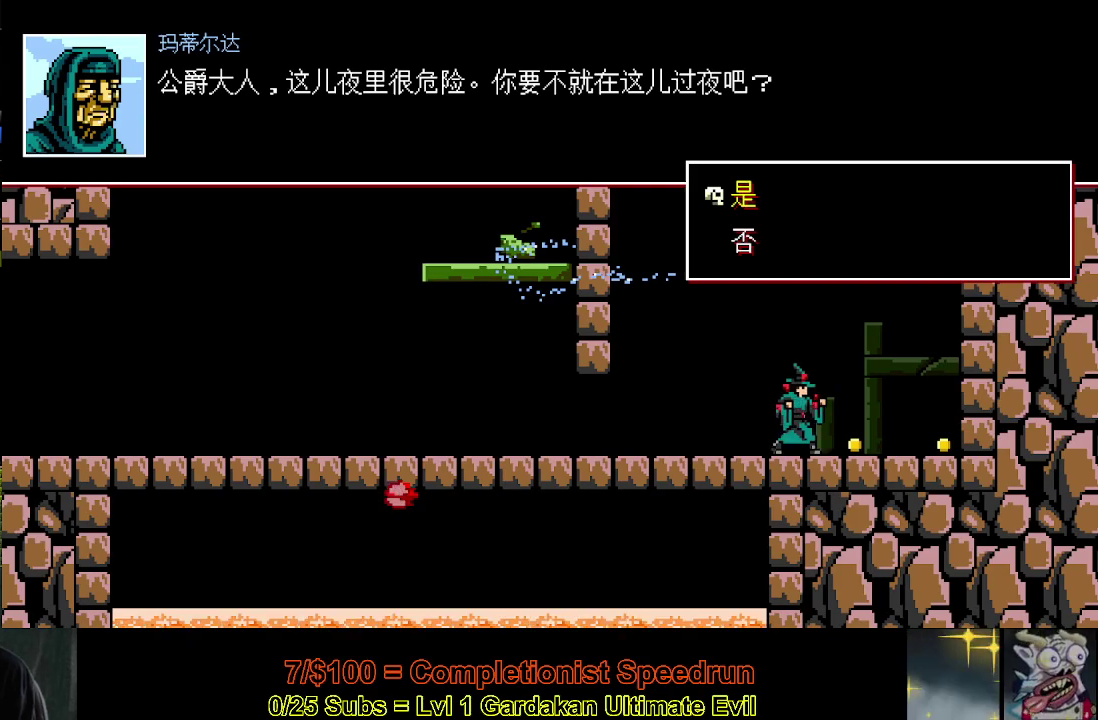
{"buttons": ["DPAD_LEFT"], "right_stick": "center", "events": []}
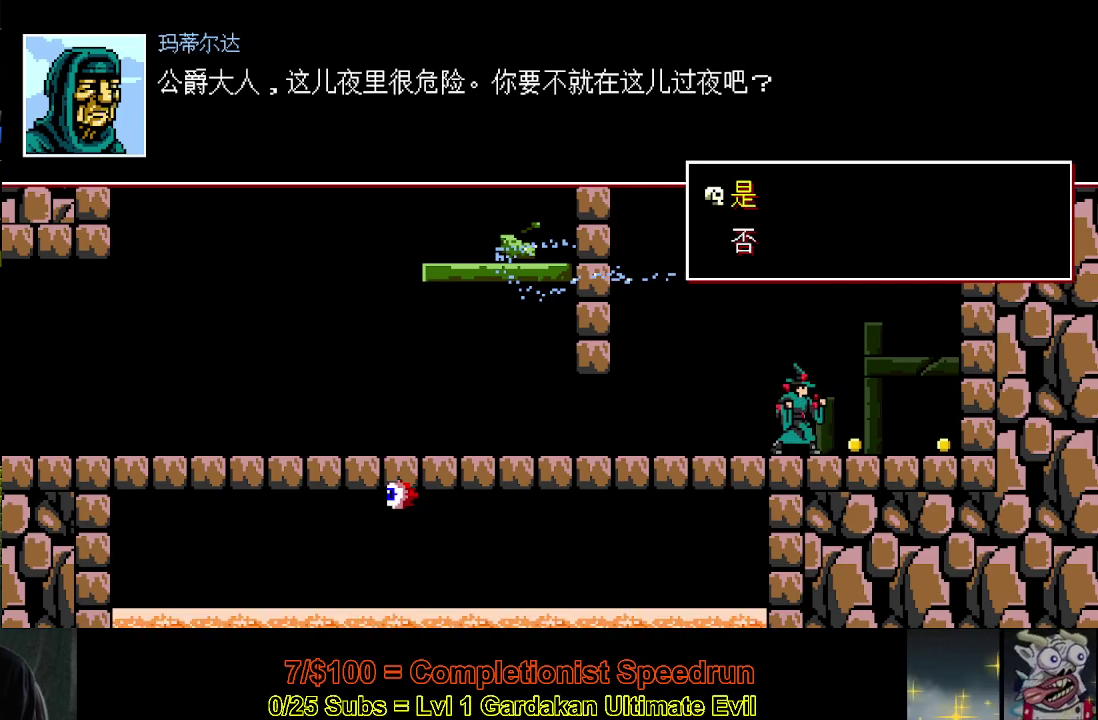
{"buttons": ["DPAD_LEFT"], "right_stick": "center", "events": []}
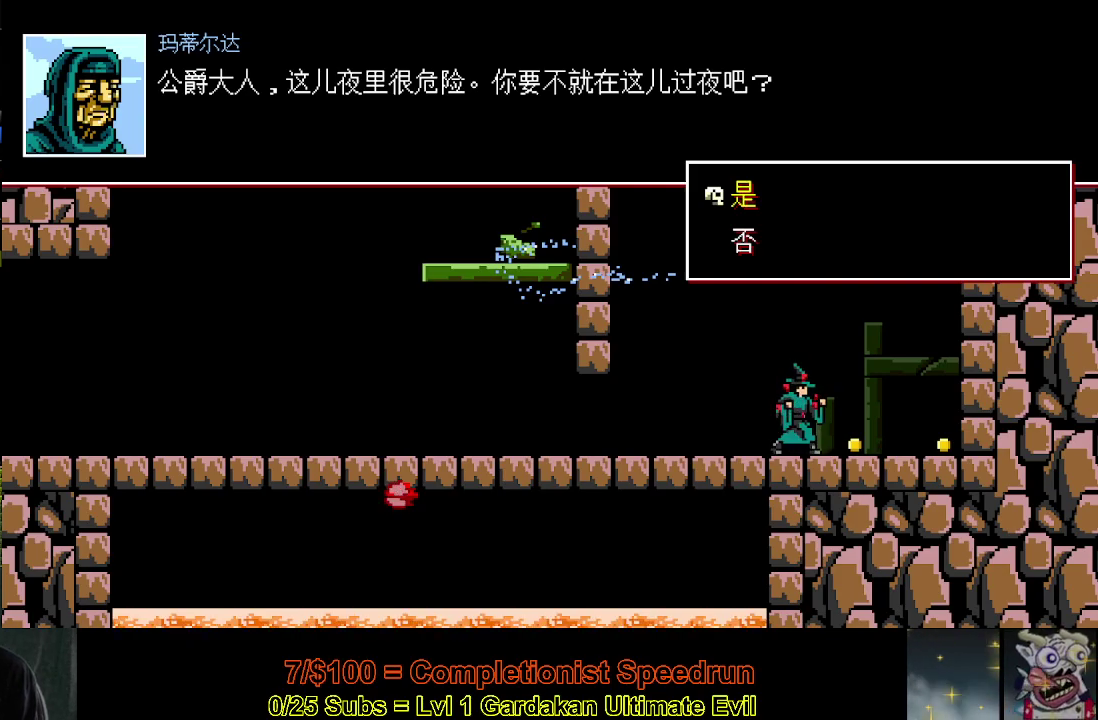
{"buttons": ["DPAD_LEFT"], "right_stick": "center", "events": []}
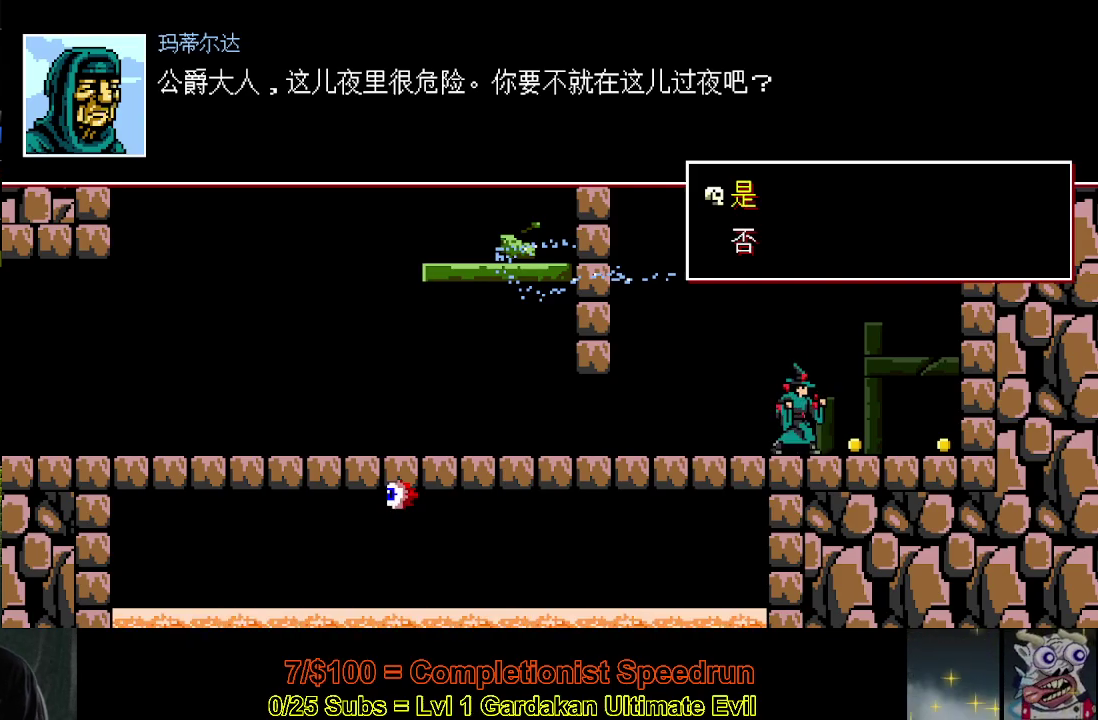
{"buttons": ["DPAD_LEFT"], "right_stick": "center", "events": []}
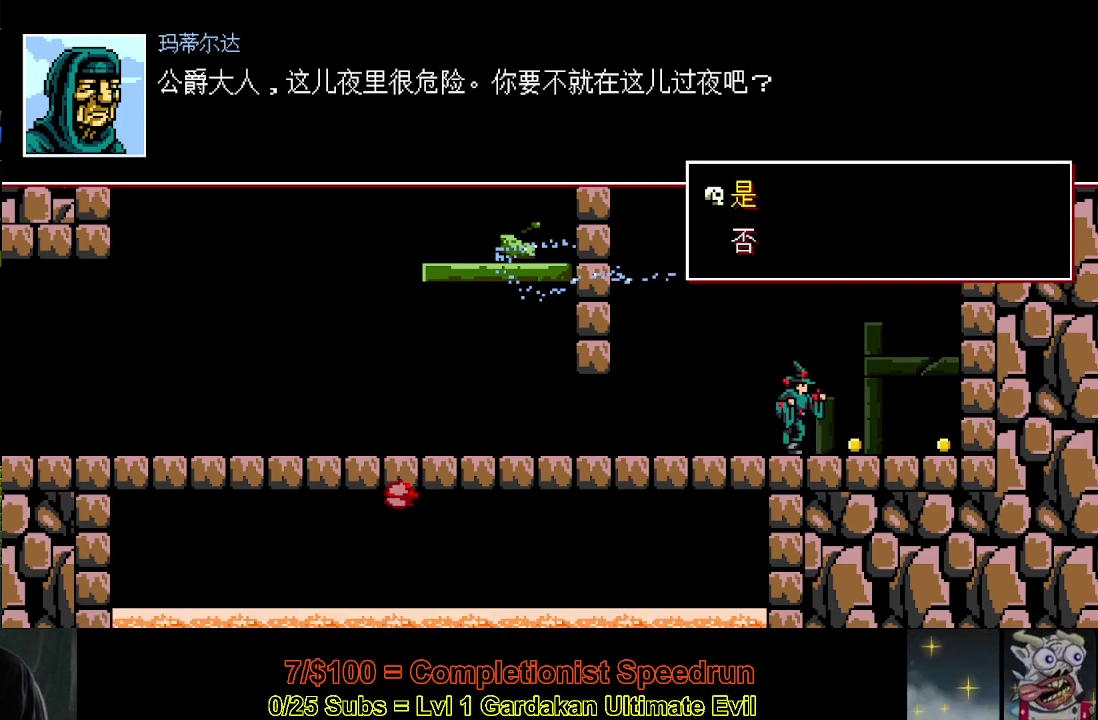
{"buttons": ["DPAD_LEFT"], "right_stick": "center", "events": []}
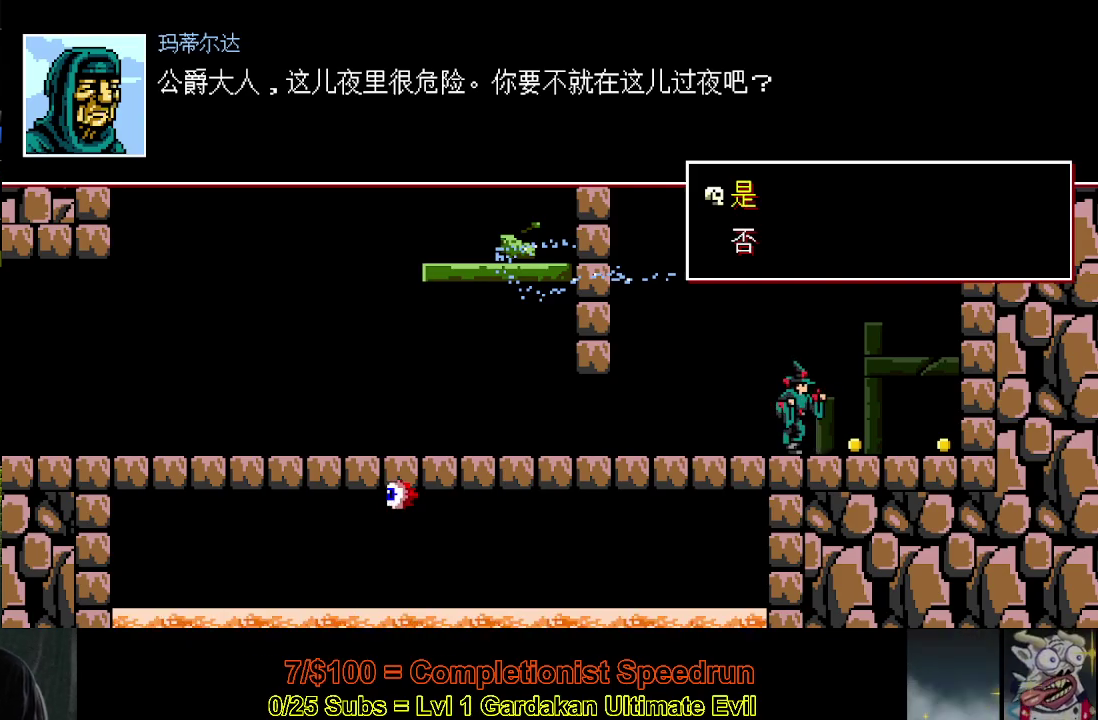
{"buttons": ["DPAD_LEFT"], "right_stick": "center", "events": []}
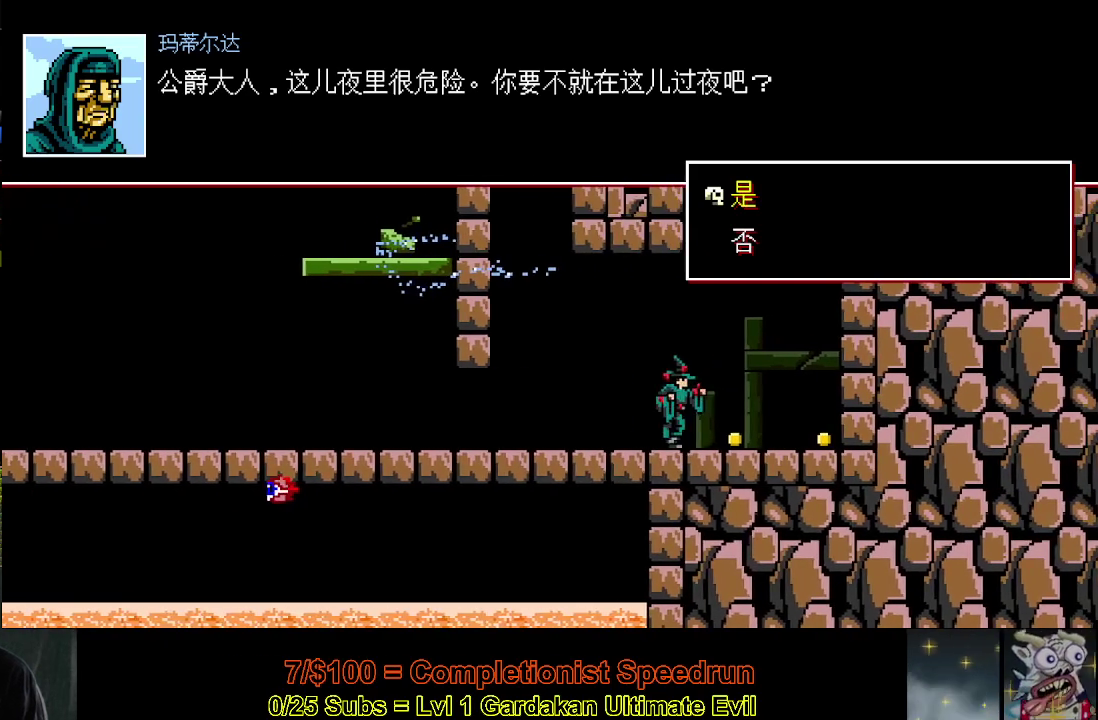
{"buttons": ["DPAD_LEFT"], "right_stick": "center", "events": []}
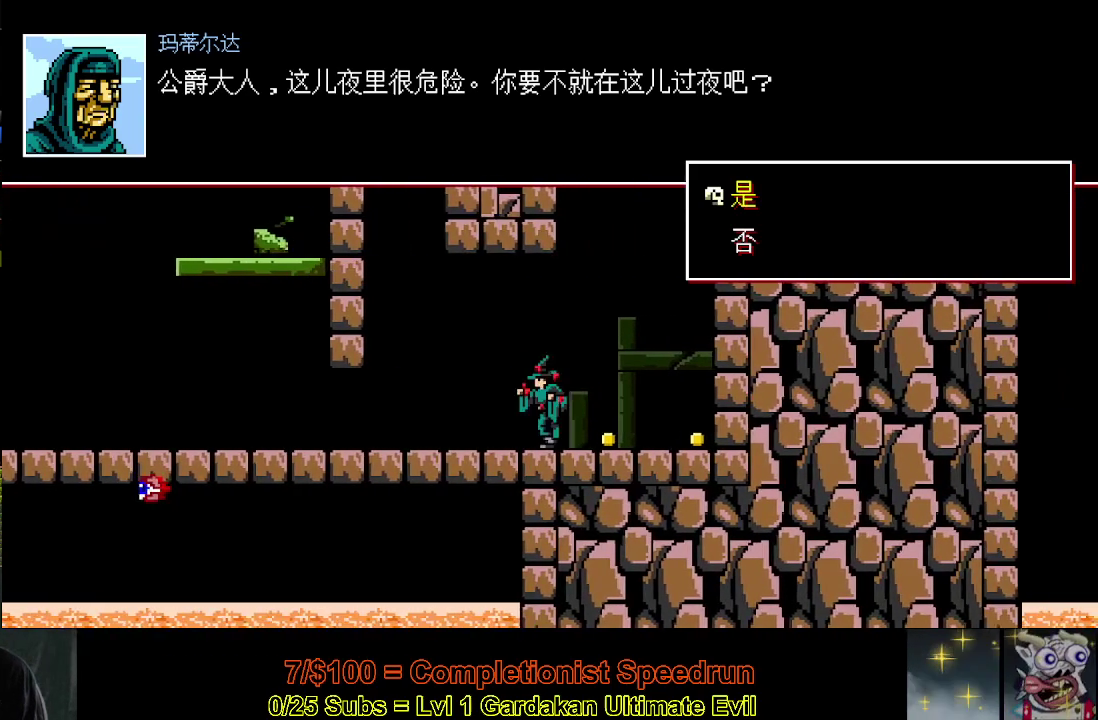
{"buttons": ["DPAD_LEFT"], "right_stick": "center", "events": []}
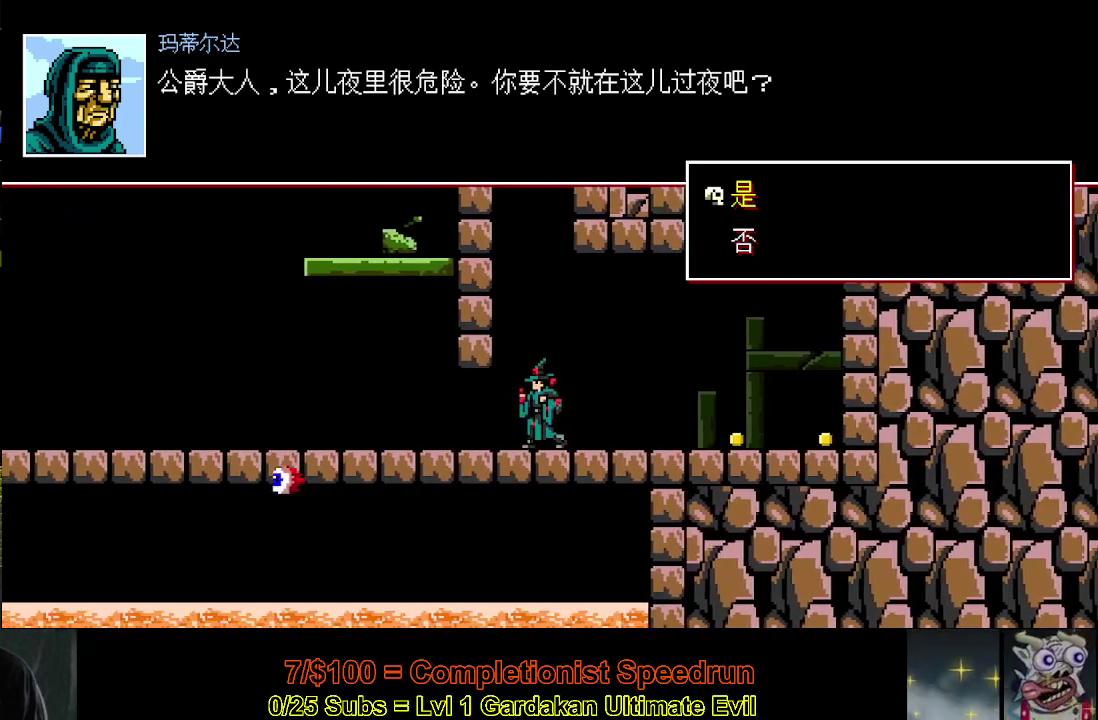
{"buttons": ["DPAD_LEFT"], "right_stick": "center", "events": []}
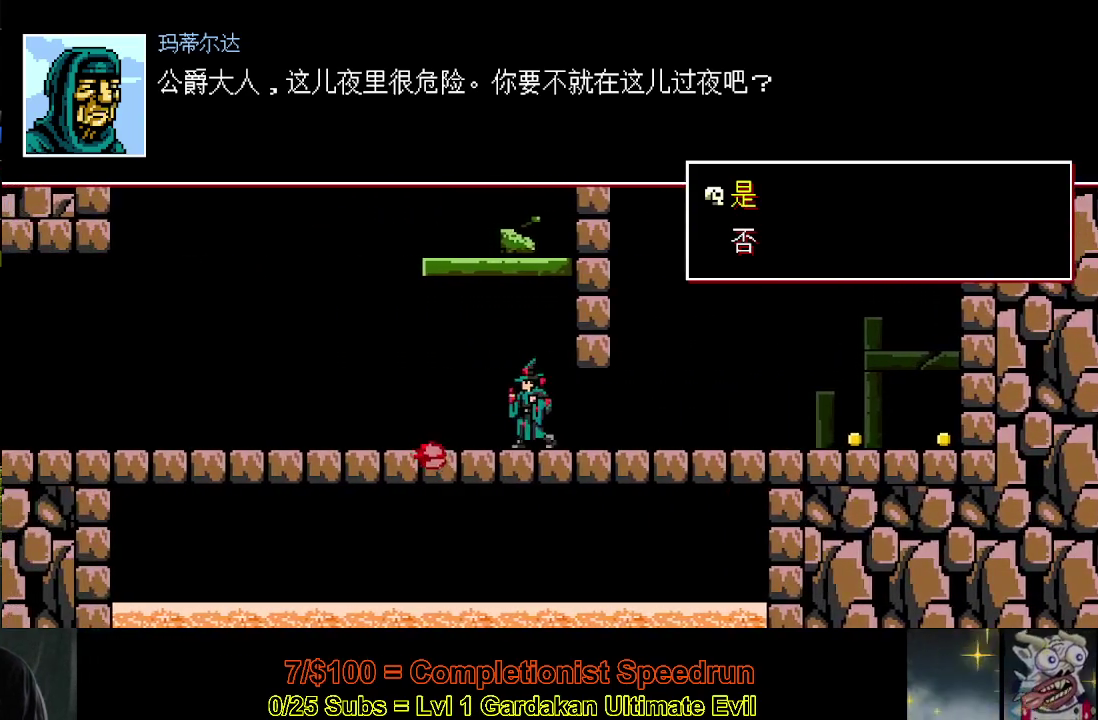
{"buttons": ["DPAD_LEFT"], "right_stick": "center", "events": [[150, "Y", "down"], [317, "Y", "up"]]}
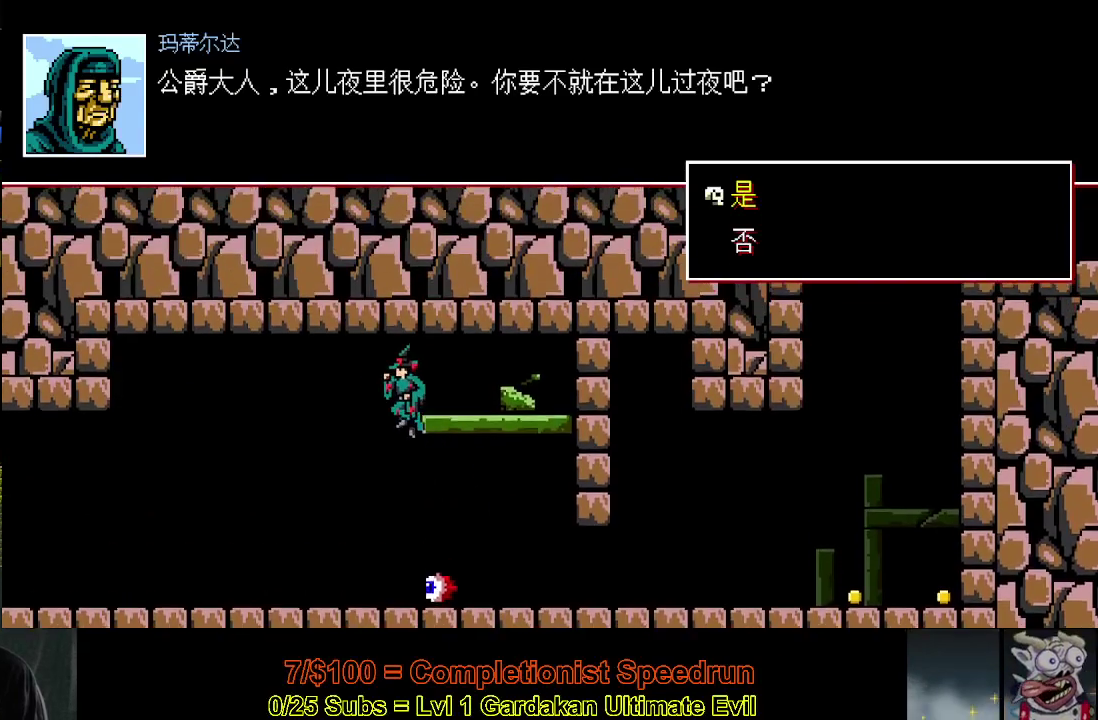
{"buttons": ["DPAD_LEFT"], "right_stick": "center", "events": []}
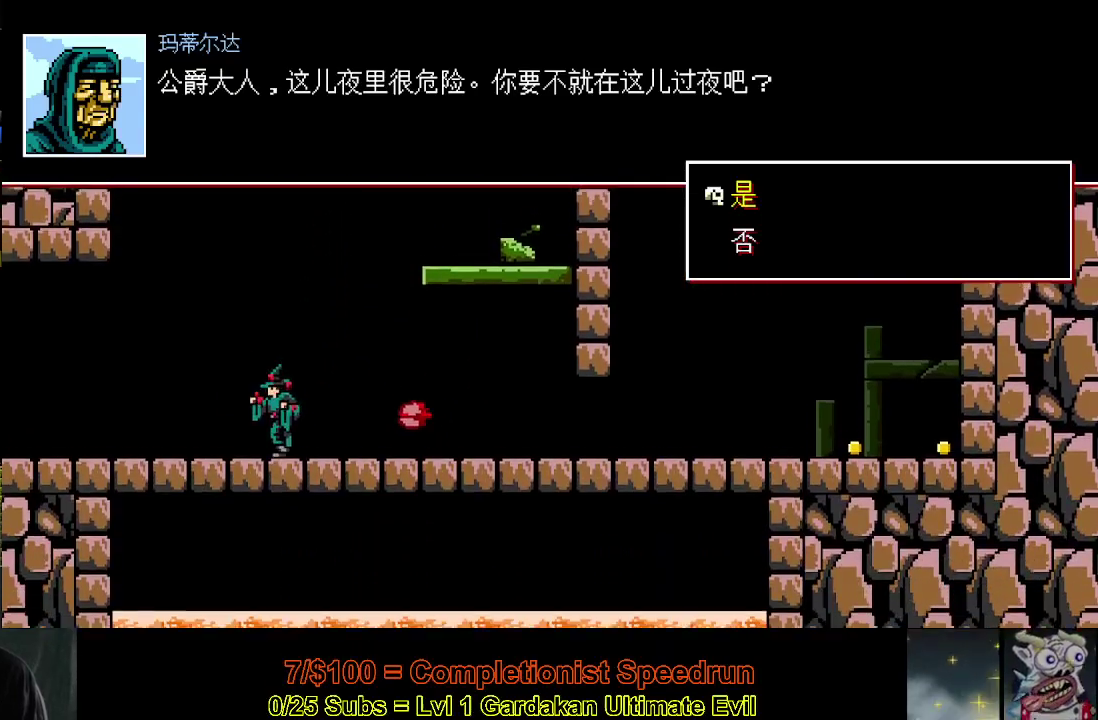
{"buttons": ["DPAD_LEFT"], "right_stick": "center", "events": []}
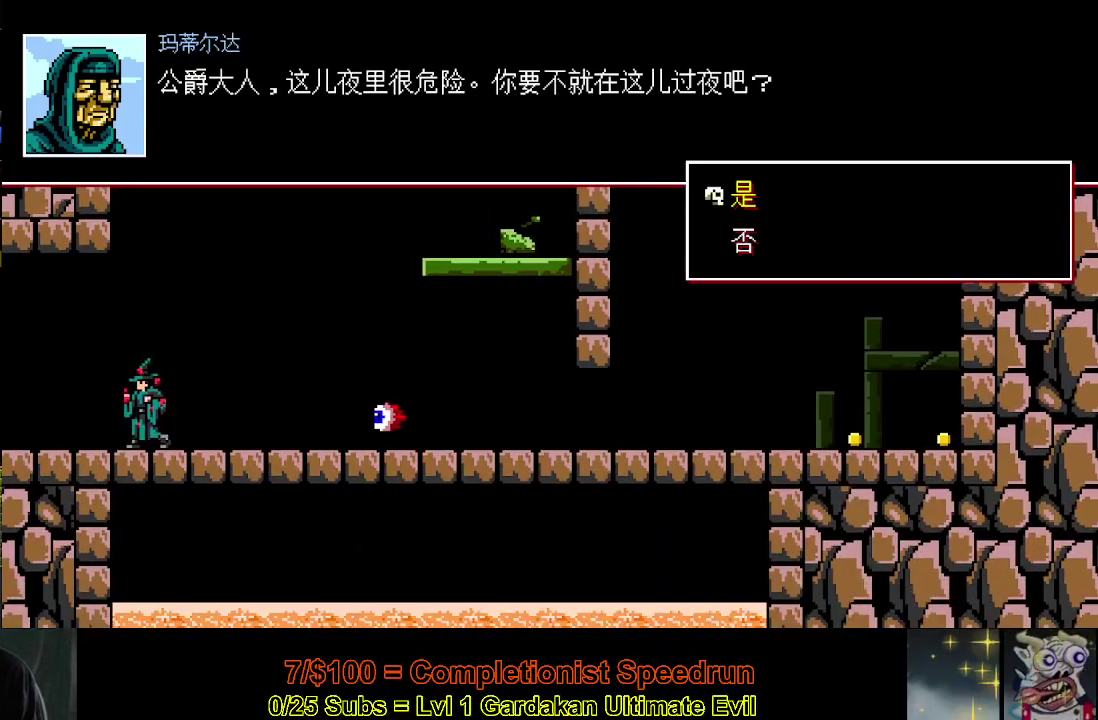
{"buttons": ["DPAD_LEFT"], "right_stick": "center", "events": []}
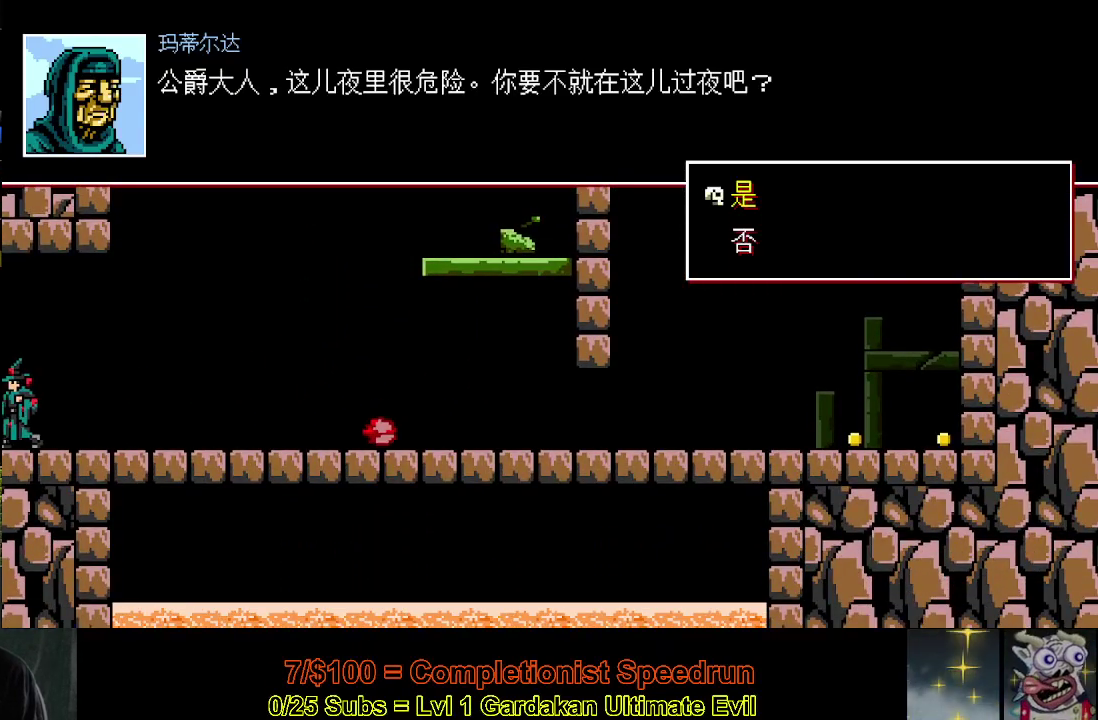
{"buttons": ["DPAD_LEFT"], "right_stick": "center", "events": []}
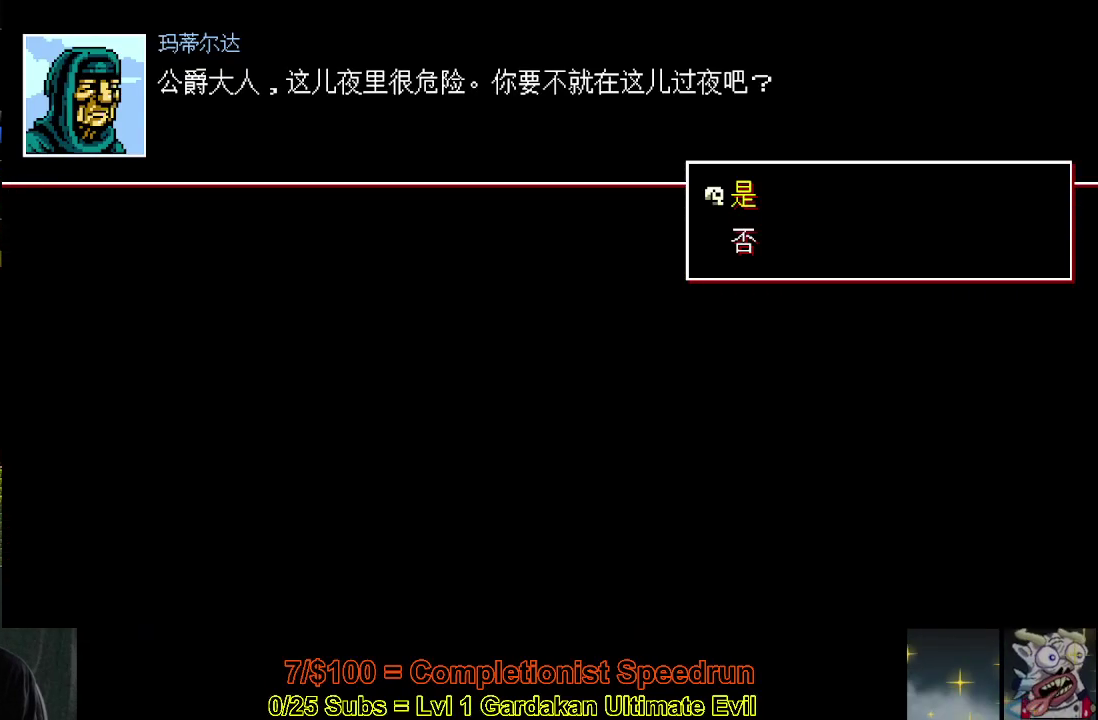
{"buttons": ["DPAD_LEFT"], "right_stick": "center", "events": []}
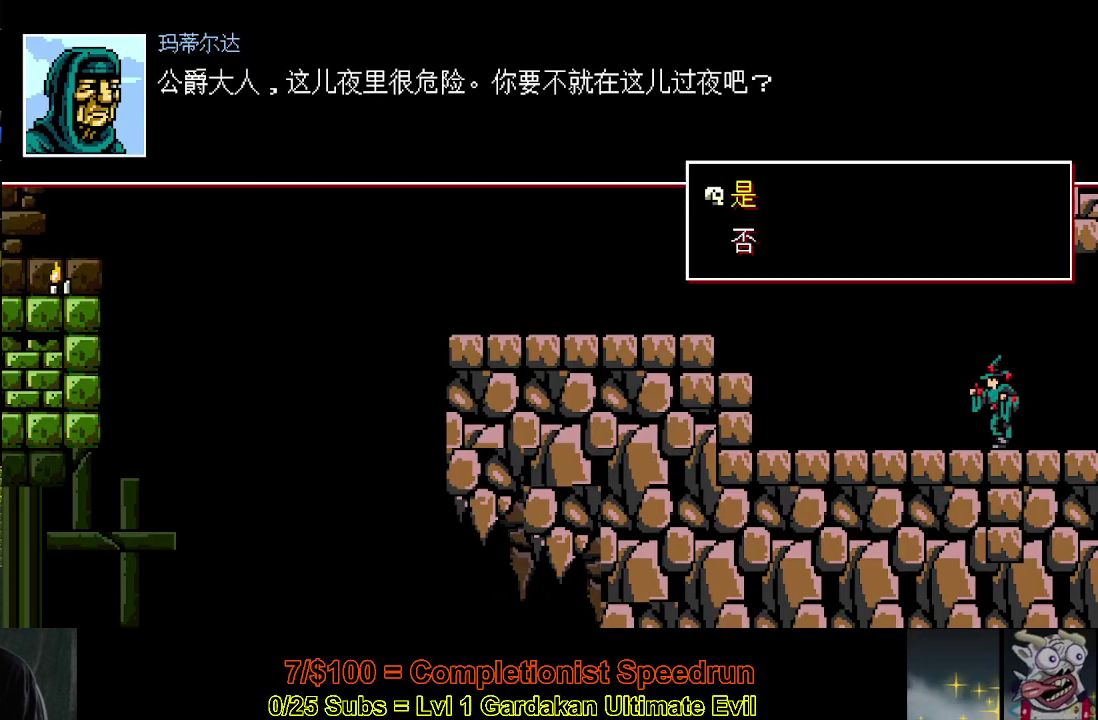
{"buttons": ["DPAD_LEFT"], "right_stick": "center", "events": []}
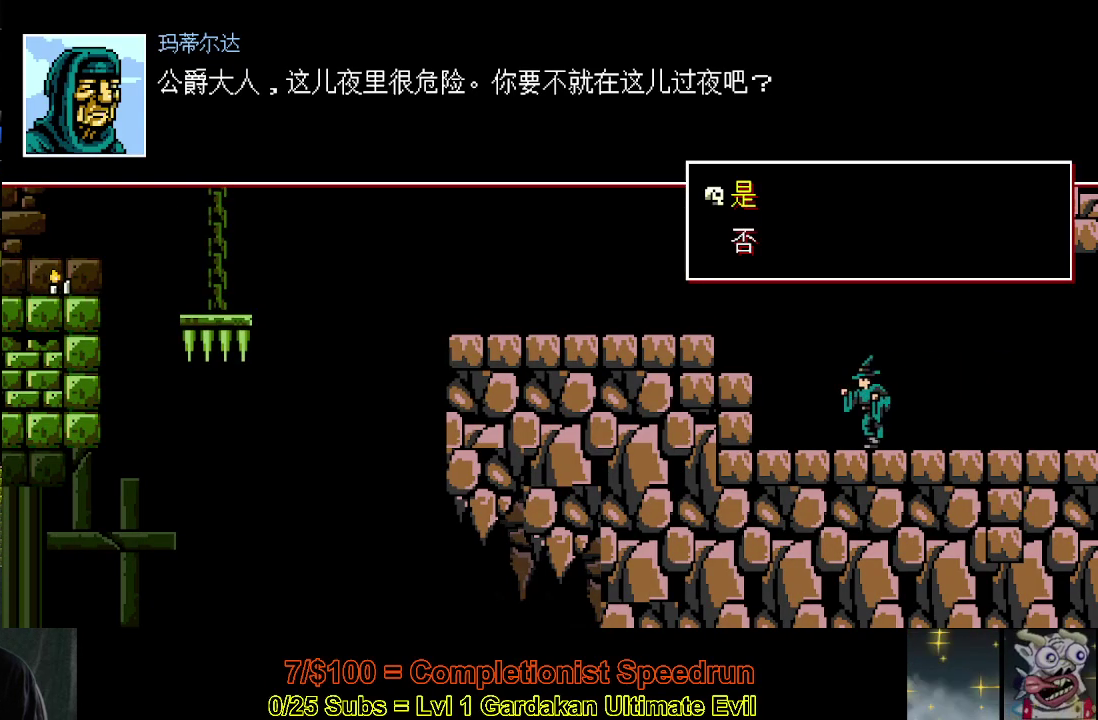
{"buttons": ["DPAD_LEFT"], "right_stick": "center", "events": [[167, "Y", "down"], [317, "Y", "up"]]}
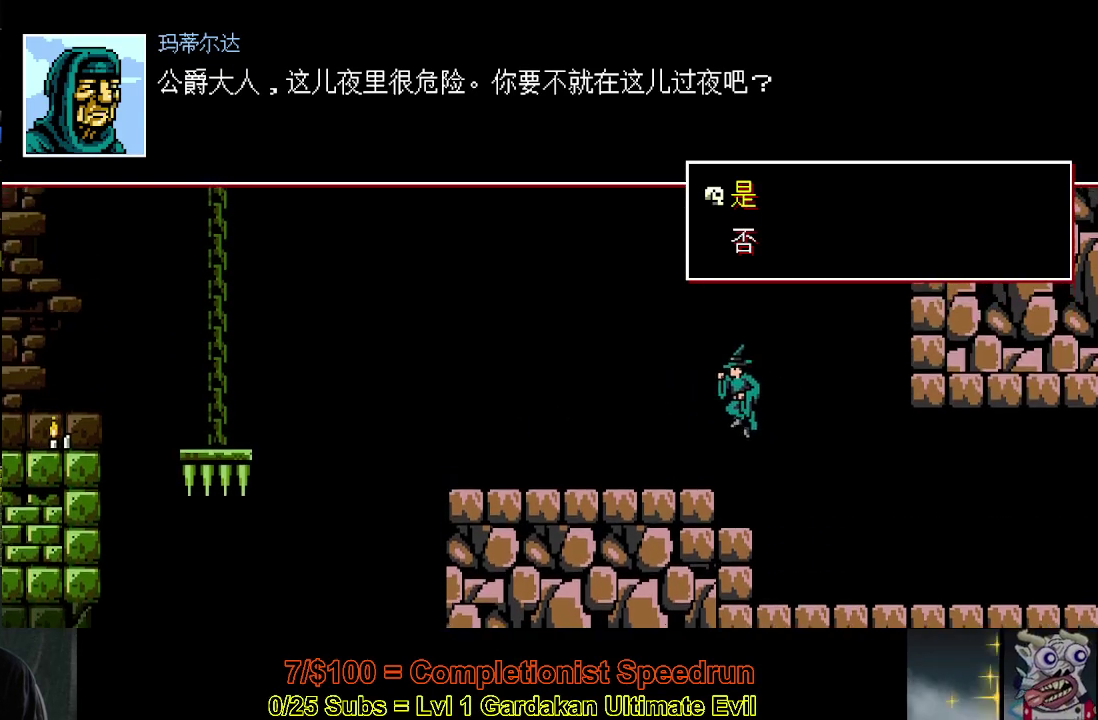
{"buttons": ["DPAD_LEFT"], "right_stick": "center", "events": []}
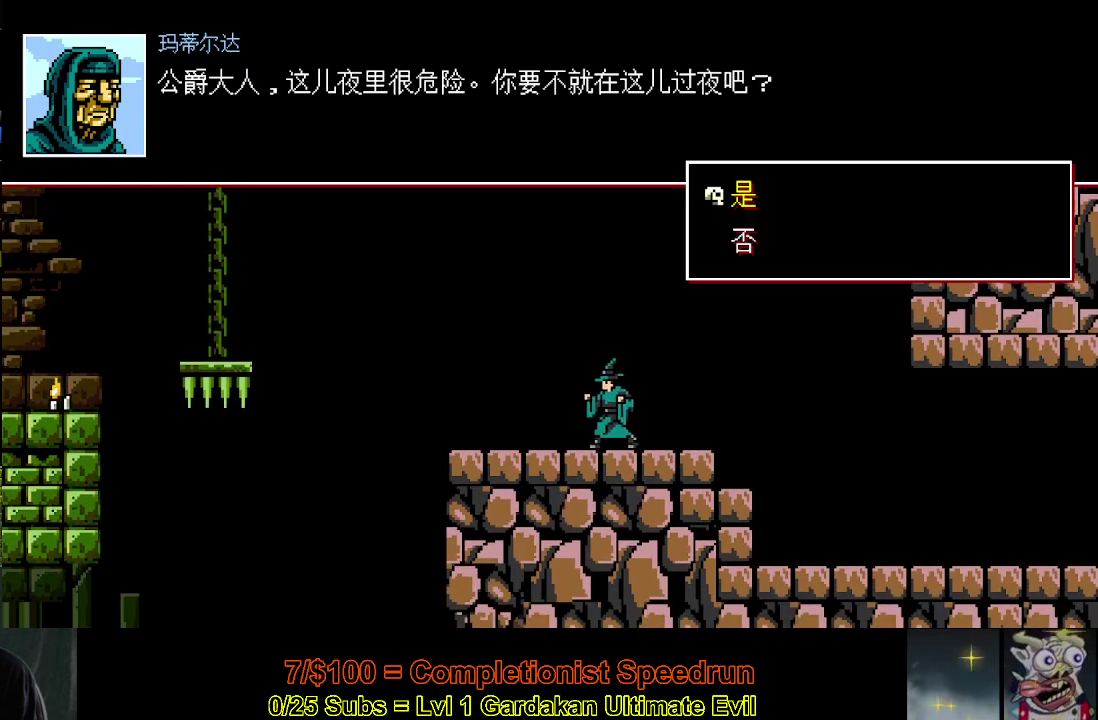
{"buttons": ["Y", "DPAD_LEFT"], "right_stick": "center", "events": [[500, "Y", "down"]]}
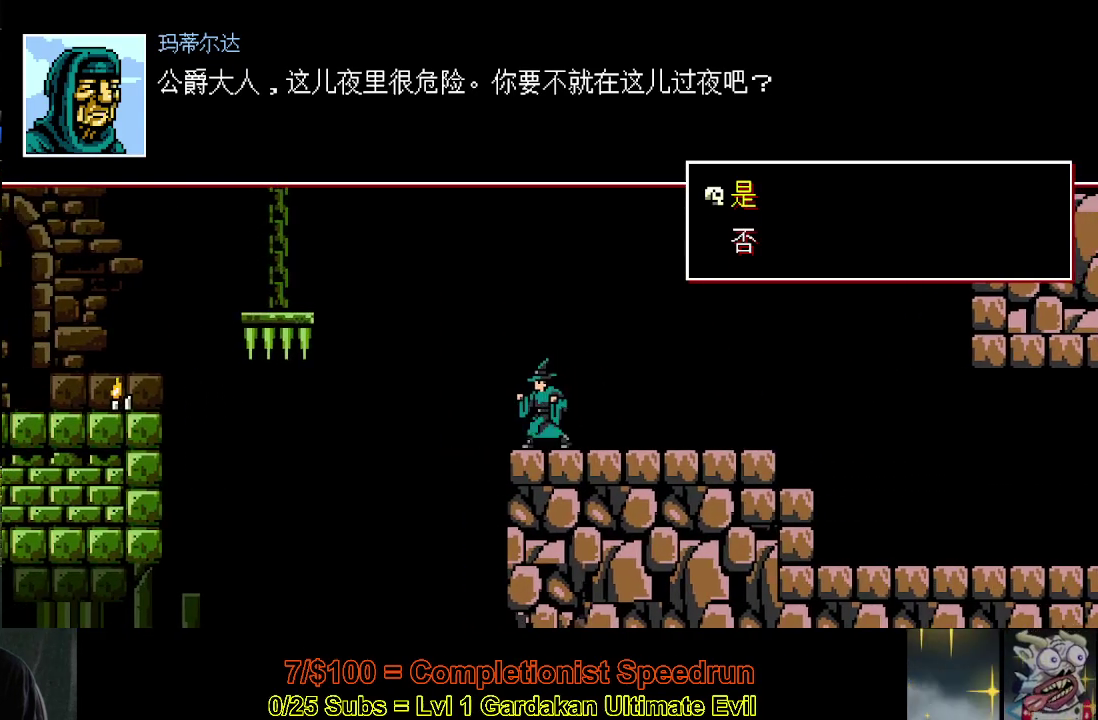
{"buttons": ["DPAD_LEFT"], "right_stick": "center", "events": [[217, "Y", "up"]]}
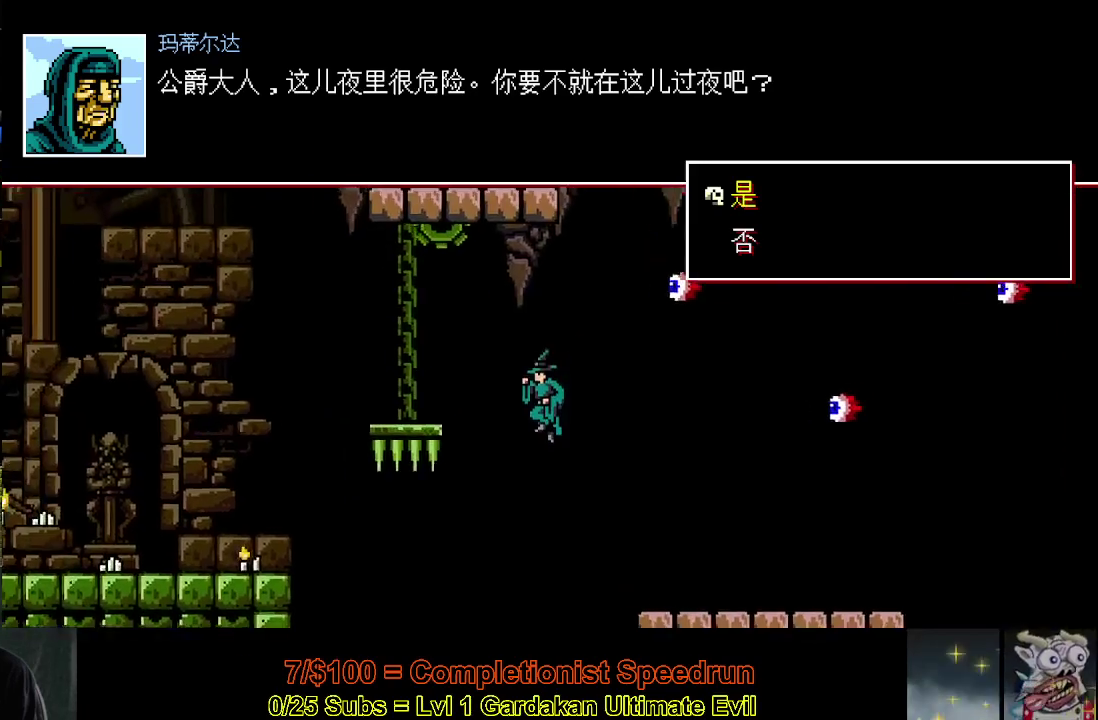
{"buttons": ["DPAD_LEFT"], "right_stick": "center", "events": []}
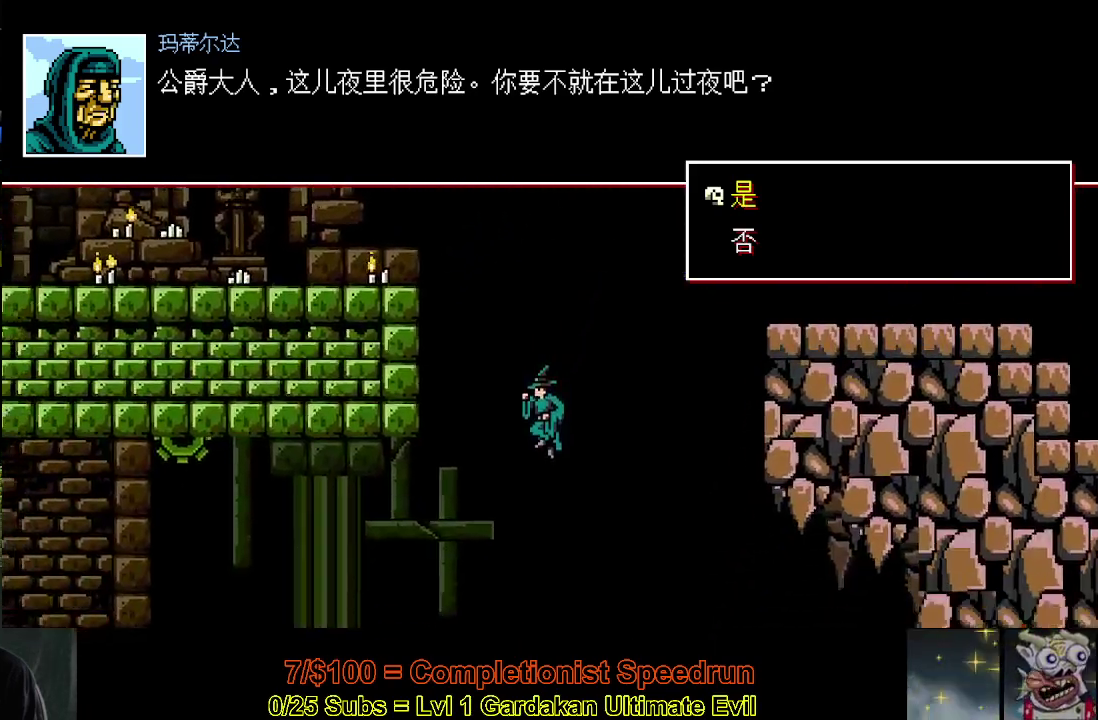
{"buttons": ["DPAD_LEFT"], "right_stick": "center", "events": [[67, "right_stick", "up"], [233, "right_stick", "center"]]}
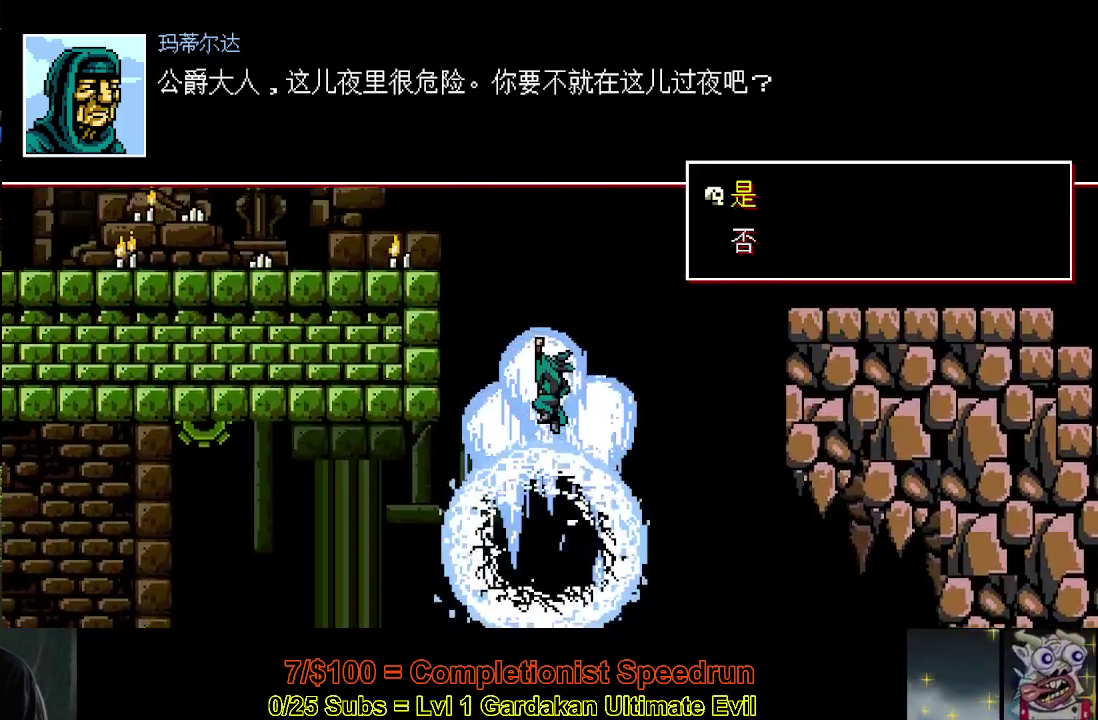
{"buttons": ["DPAD_LEFT"], "right_stick": "center", "events": []}
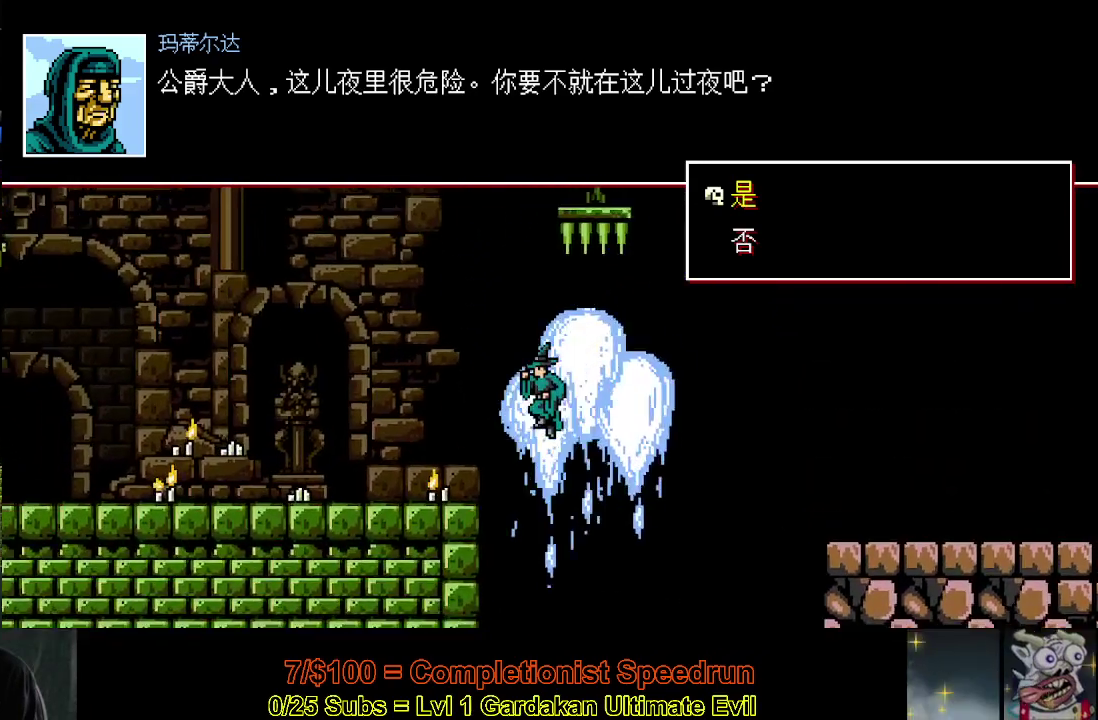
{"buttons": ["DPAD_LEFT"], "right_stick": "center", "events": []}
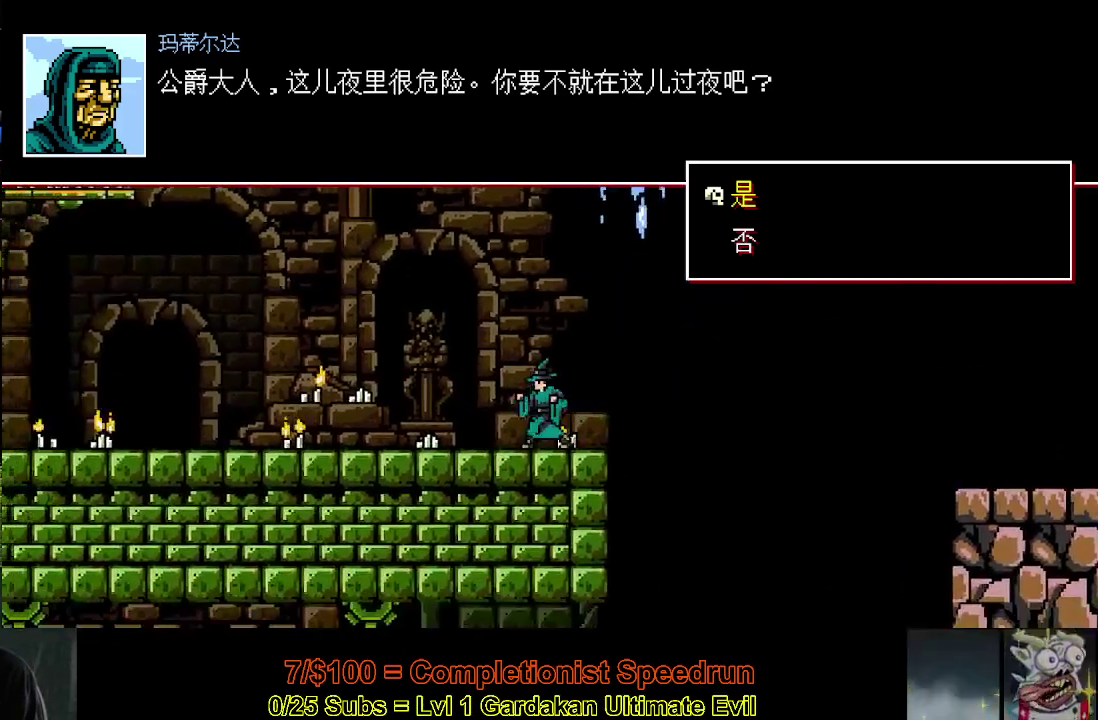
{"buttons": ["DPAD_LEFT"], "right_stick": "center", "events": []}
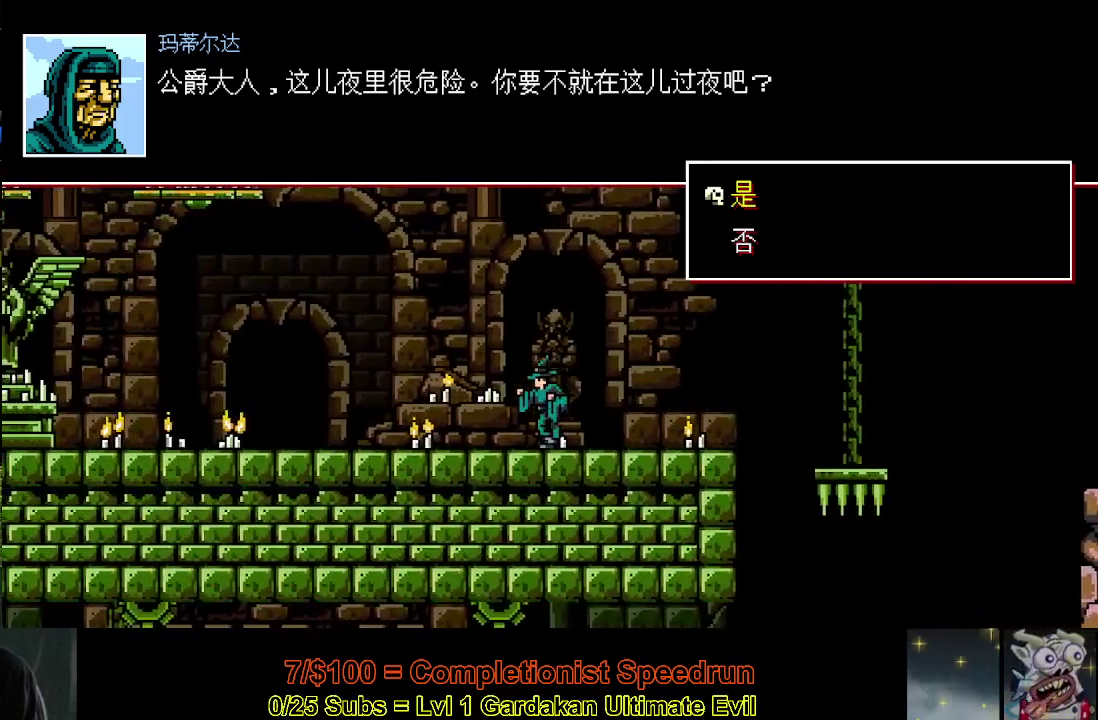
{"buttons": ["DPAD_LEFT"], "right_stick": "center", "events": []}